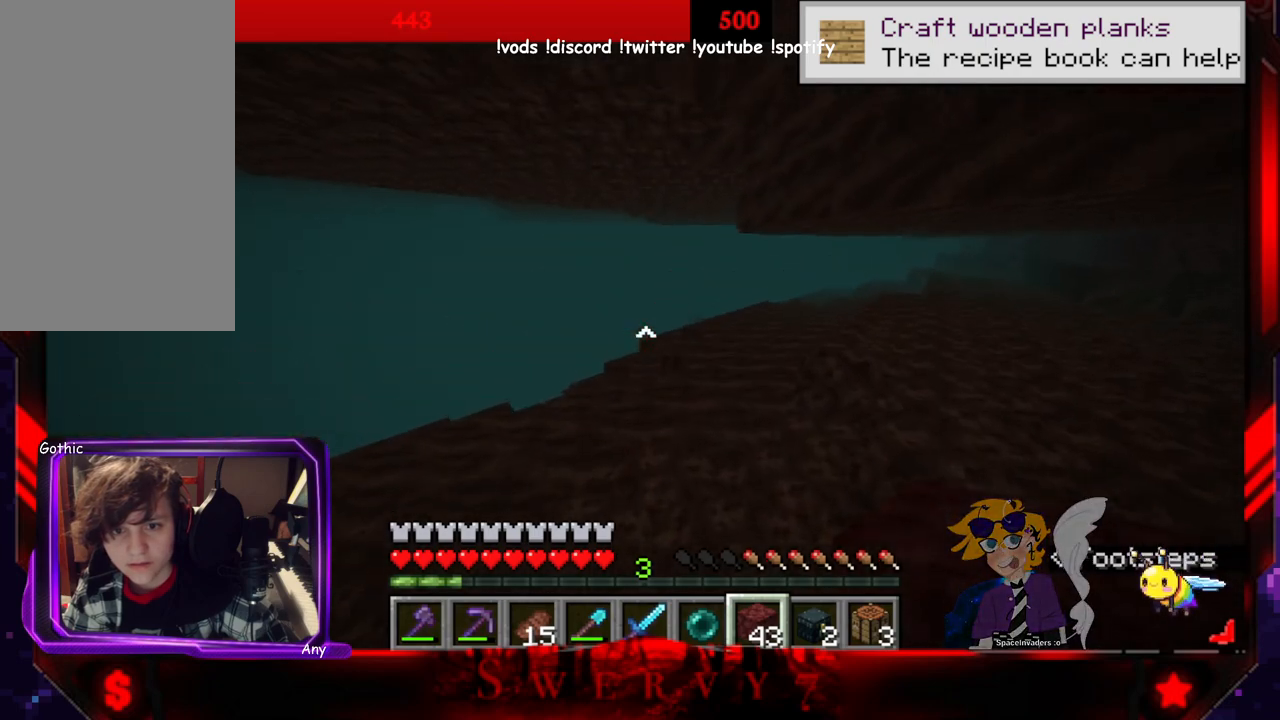
Gameplay with keyboard and mouse; each line is a JSON object with the keys and mouse buttons held at the frame after it. "events" lists presses ("down") and releases ("up") of "a", "d", "s", "space", "w", "mouse_left" and "mouse_right" between this image and that frame as [ms after this image, input, new state], when the widget could be followed in between. "mouse_left", "mouse_right" = the "left", "right" buttons of the "mouse" list. No other keys are recorded. Fast repeated clicks can show as one long hold. Mouse movement is not recorded.
{"keys": ["space", "w"], "mouse": [], "events": []}
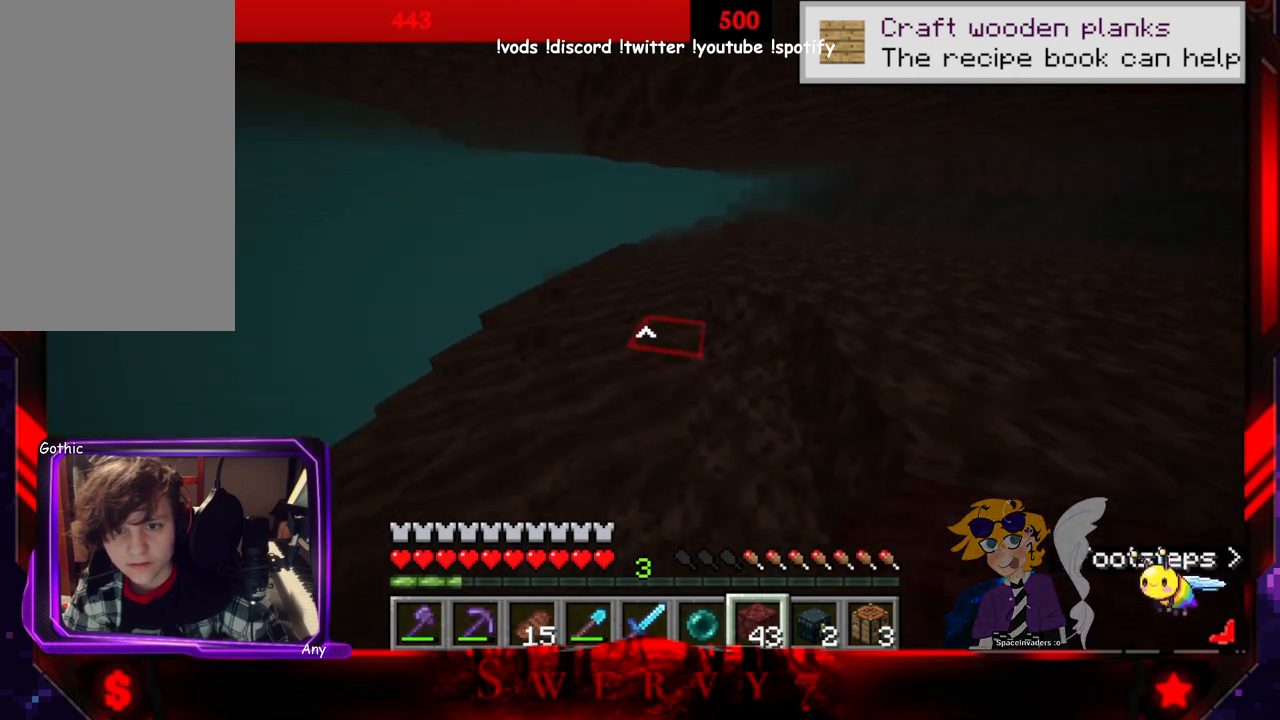
{"keys": ["a", "space", "w"], "mouse": [], "events": [[400, "a", "down"]]}
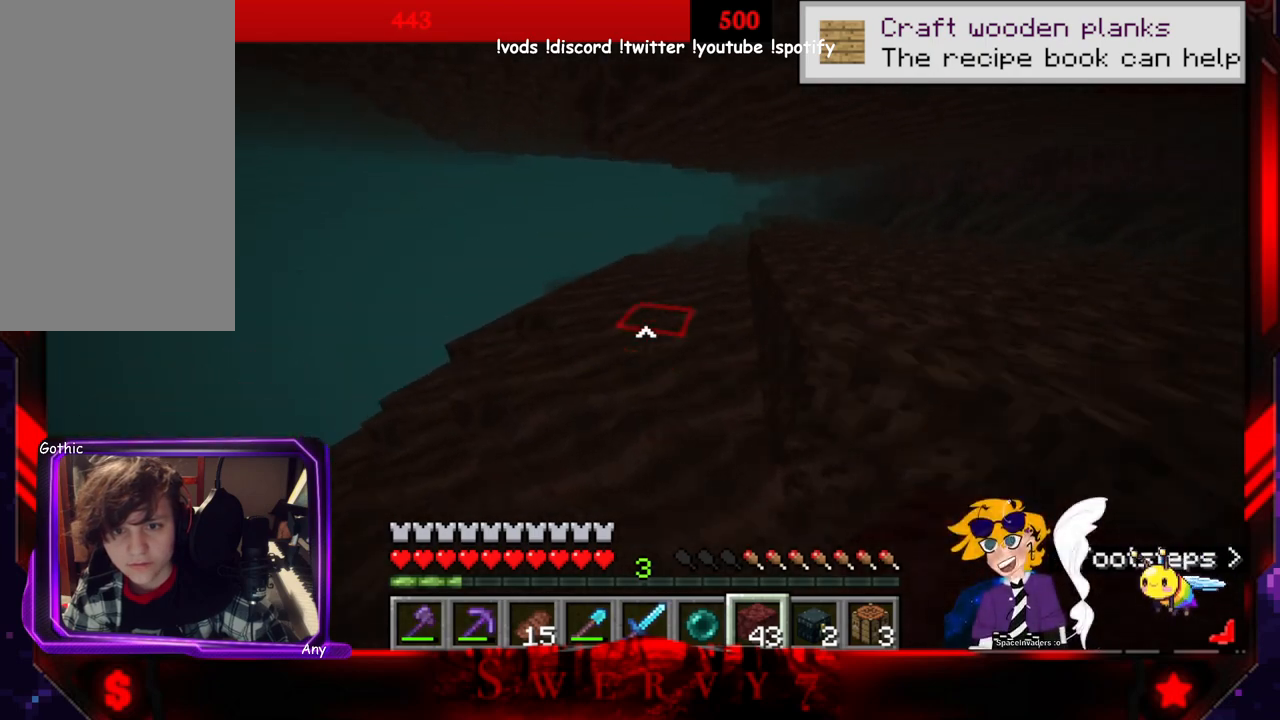
{"keys": ["space", "w"], "mouse": [], "events": [[500, "a", "up"]]}
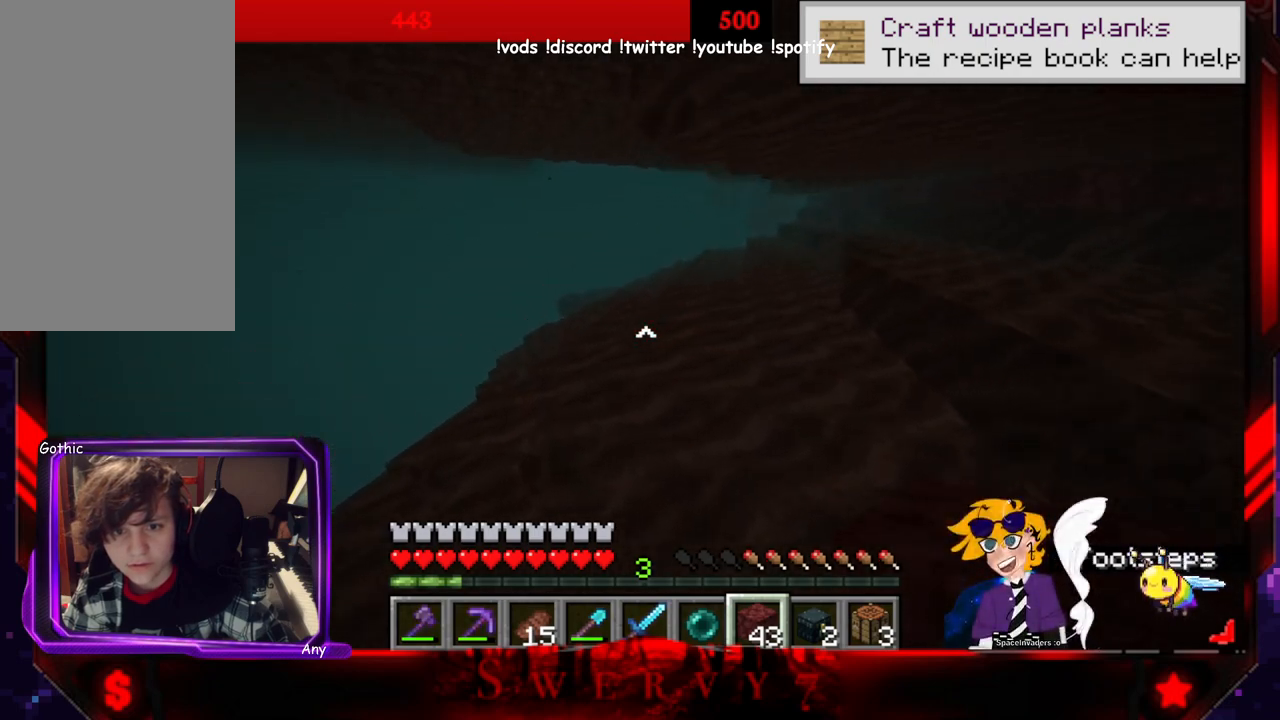
{"keys": ["space", "w"], "mouse": [], "events": []}
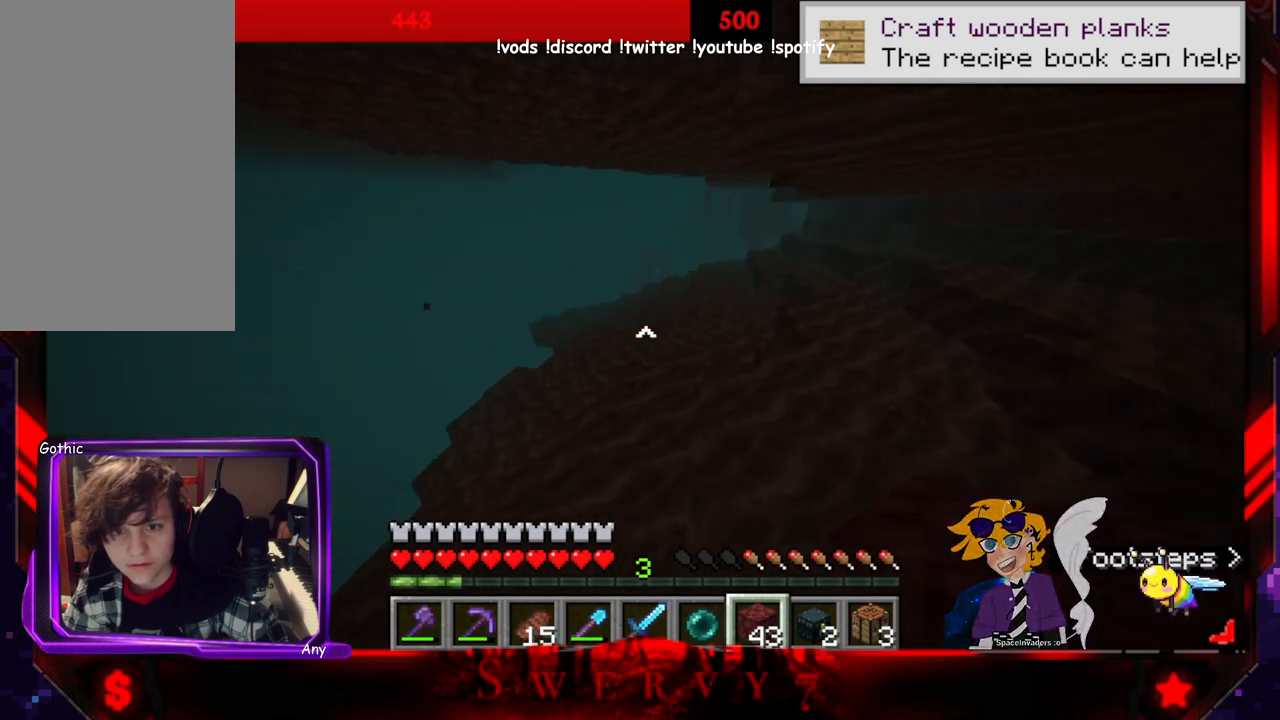
{"keys": ["space", "w"], "mouse": [], "events": []}
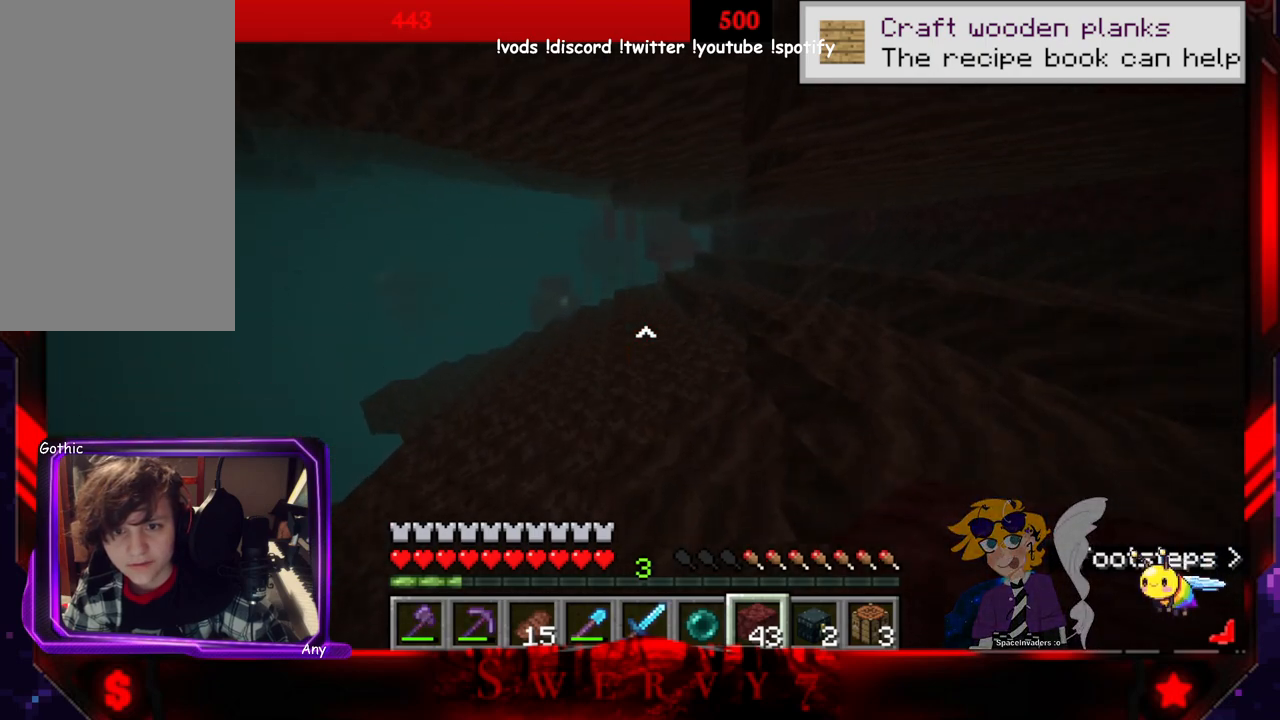
{"keys": ["space", "w"], "mouse": [], "events": []}
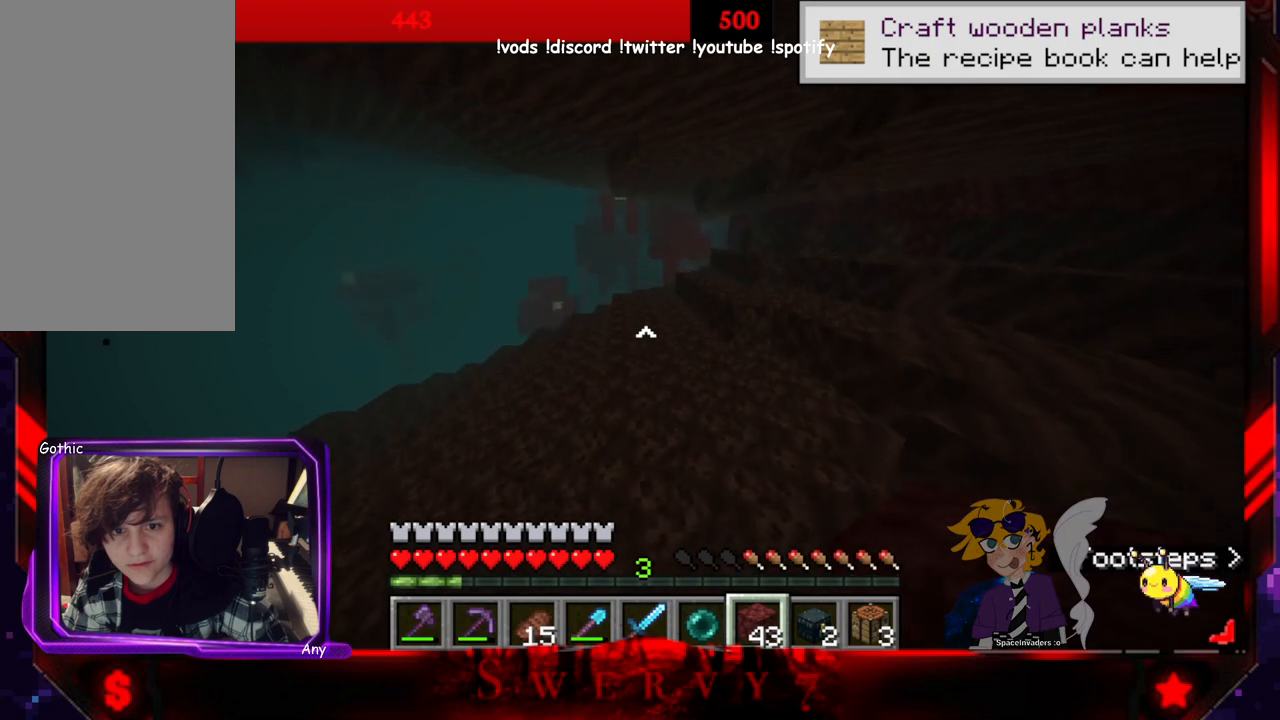
{"keys": ["space", "w"], "mouse": [], "events": []}
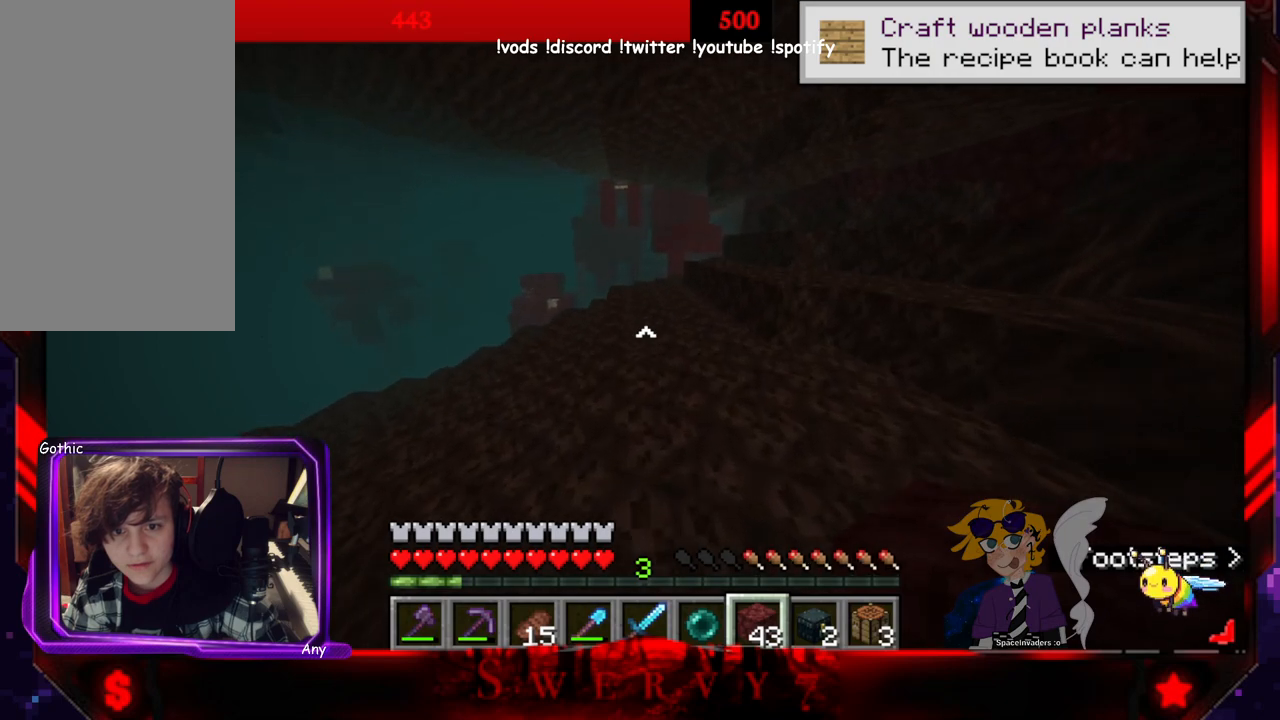
{"keys": ["space", "w"], "mouse": ["right"], "events": [[383, "mouse_right", "down"]]}
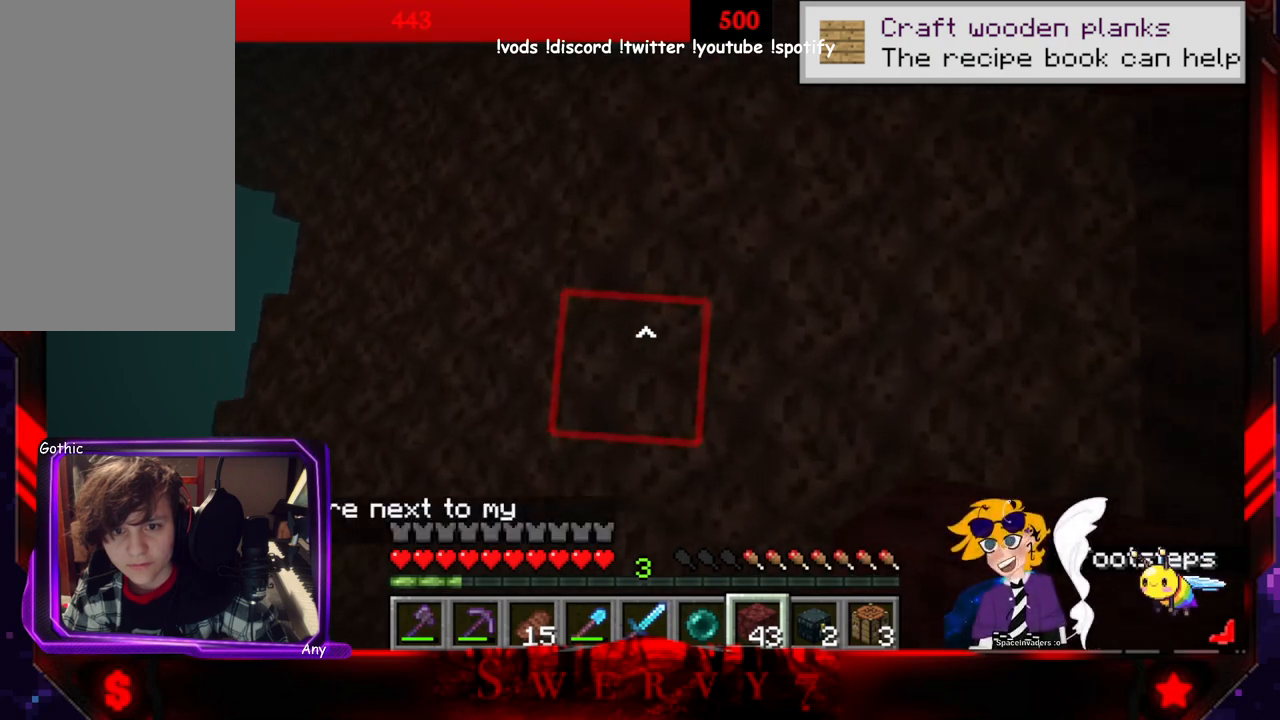
{"keys": ["space", "w"], "mouse": ["right"], "events": [[83, "mouse_right", "up"], [183, "mouse_right", "down"]]}
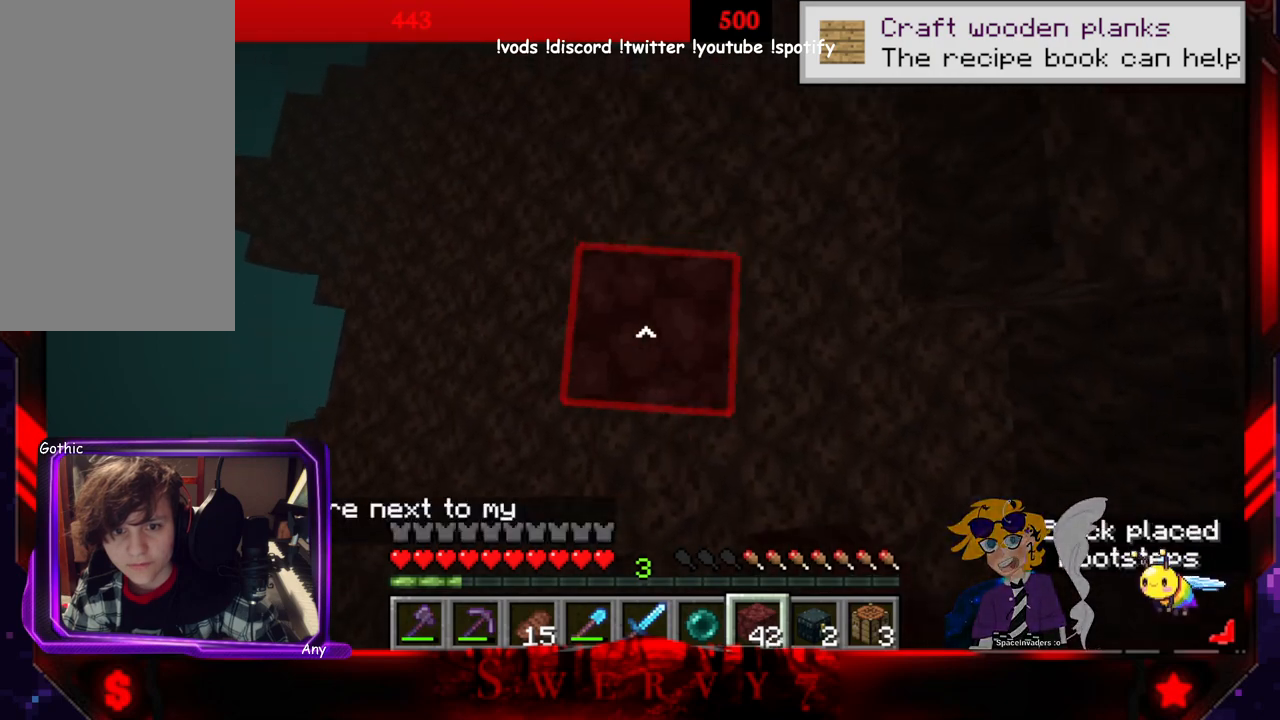
{"keys": ["w"], "mouse": [], "events": [[116, "mouse_right", "up"], [116, "space", "up"]]}
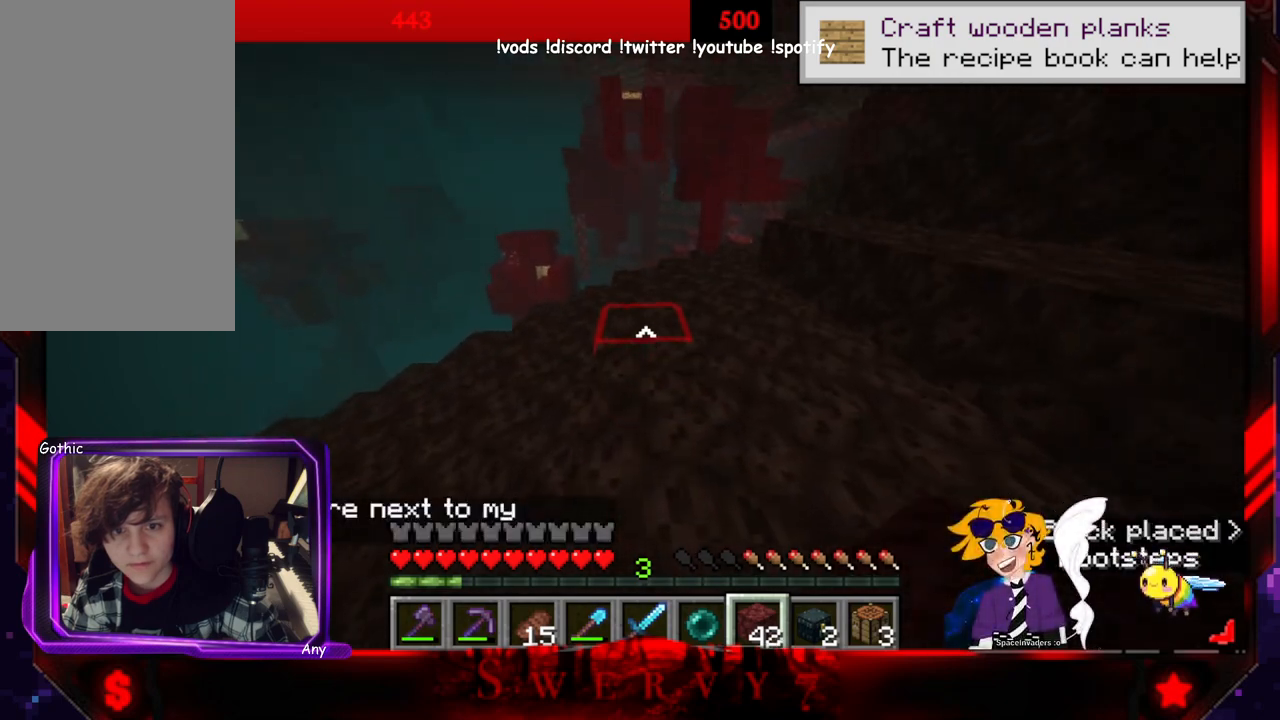
{"keys": ["space", "w"], "mouse": [], "events": [[300, "space", "down"]]}
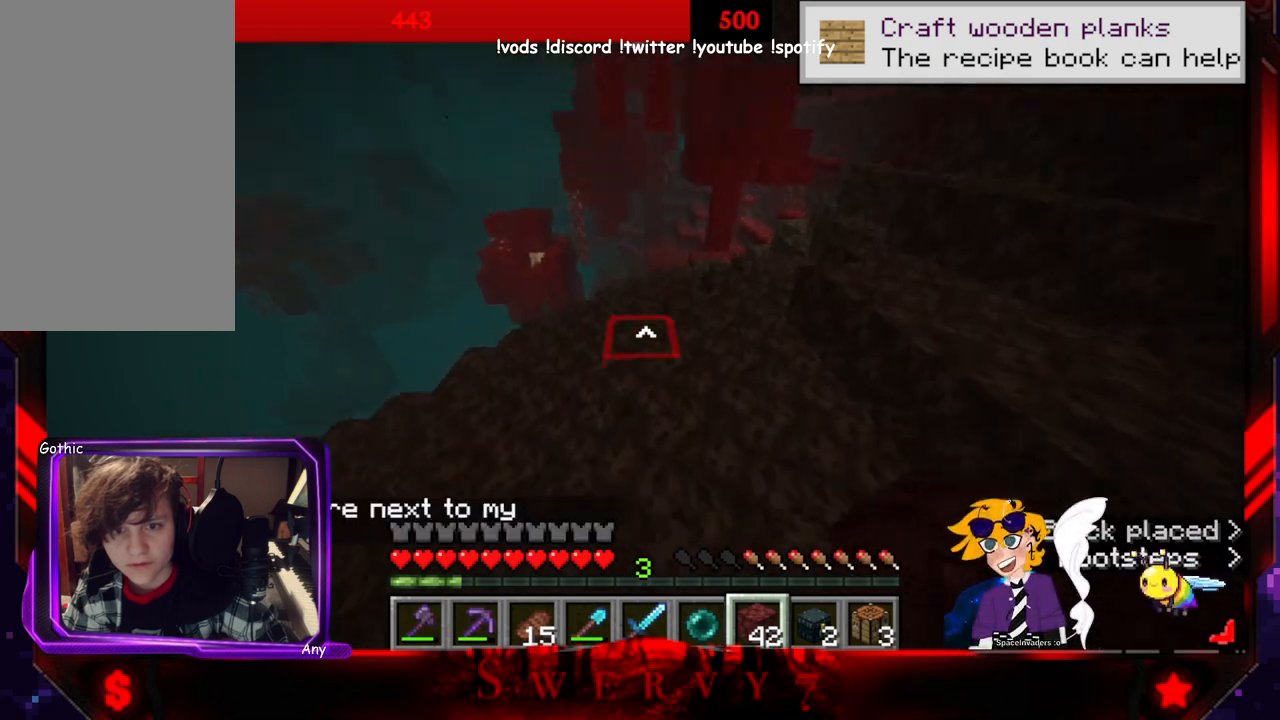
{"keys": [], "mouse": [], "events": [[166, "mouse_right", "down"], [166, "space", "up"], [333, "w", "up"], [366, "mouse_right", "up"]]}
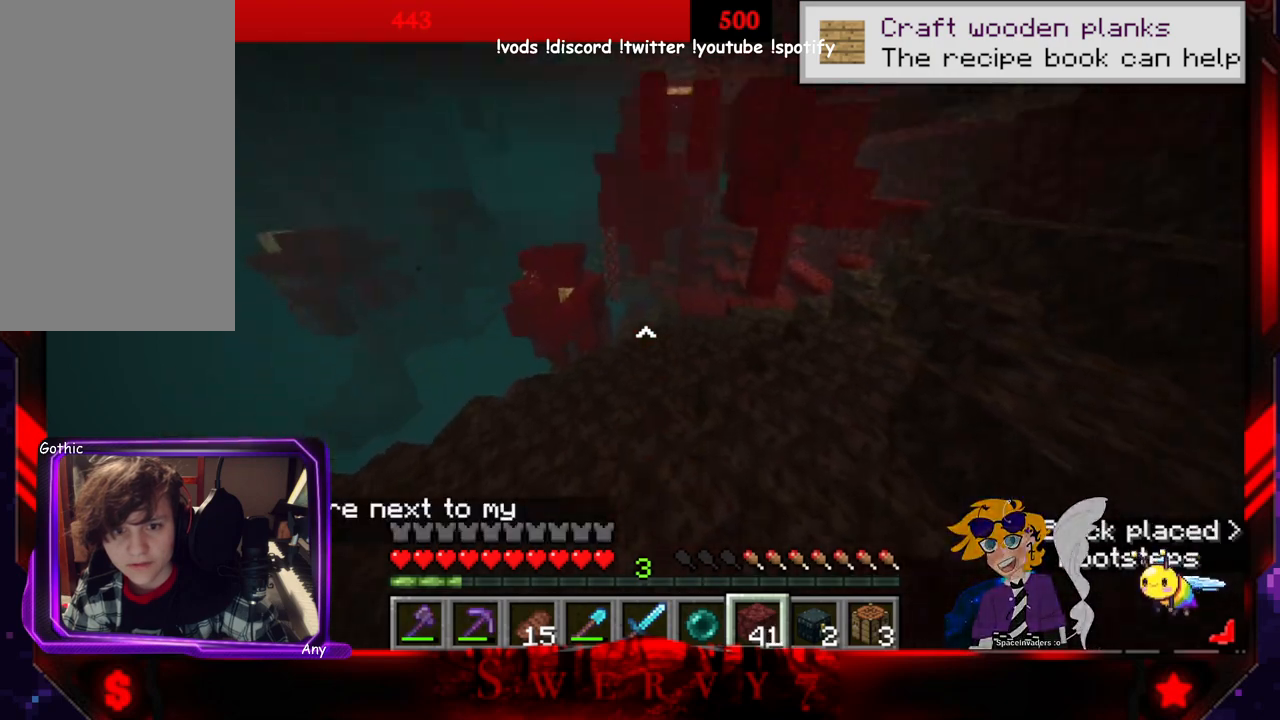
{"keys": [], "mouse": [], "events": []}
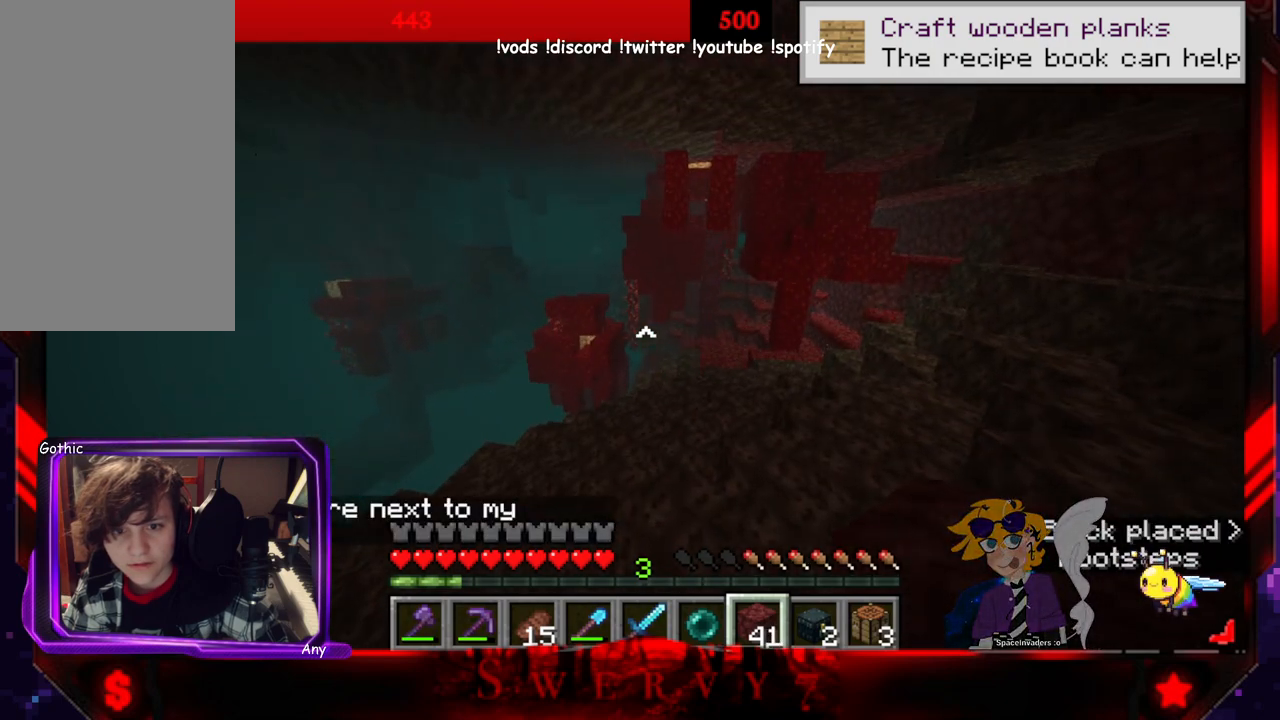
{"keys": ["w"], "mouse": [], "events": [[450, "w", "down"]]}
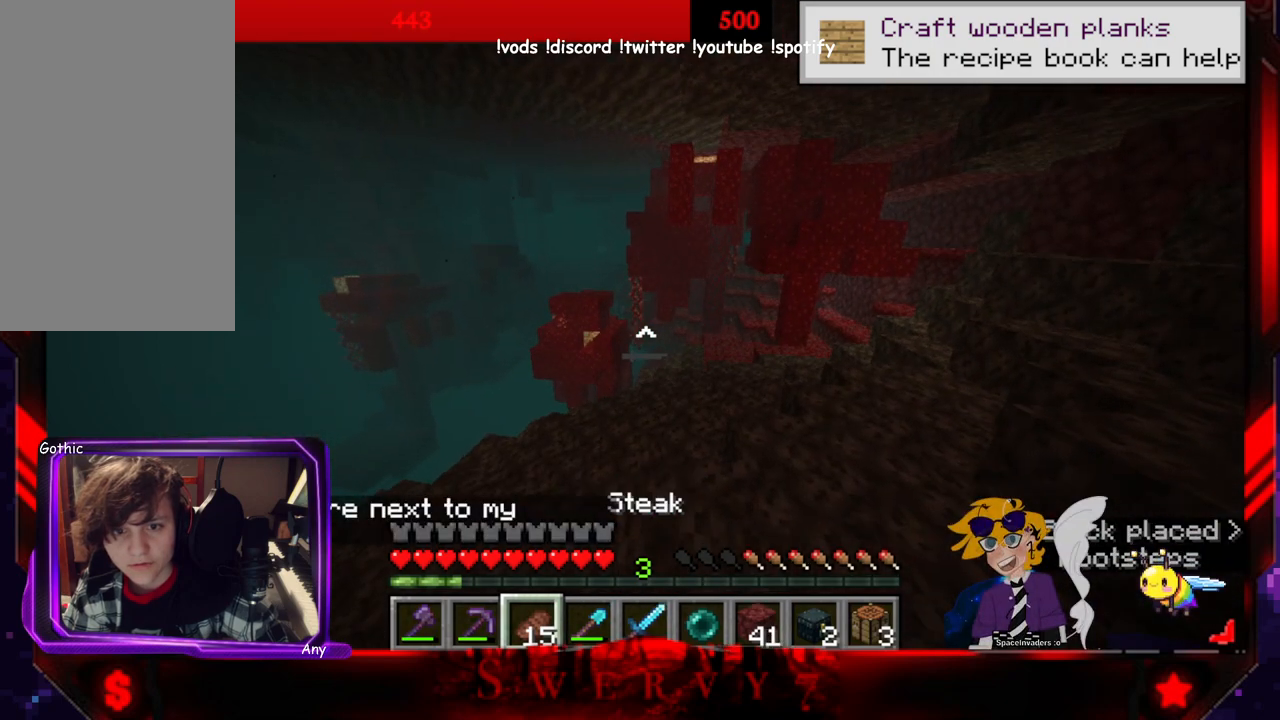
{"keys": ["d", "w"], "mouse": ["right"], "events": [[200, "mouse_right", "down"], [416, "d", "down"]]}
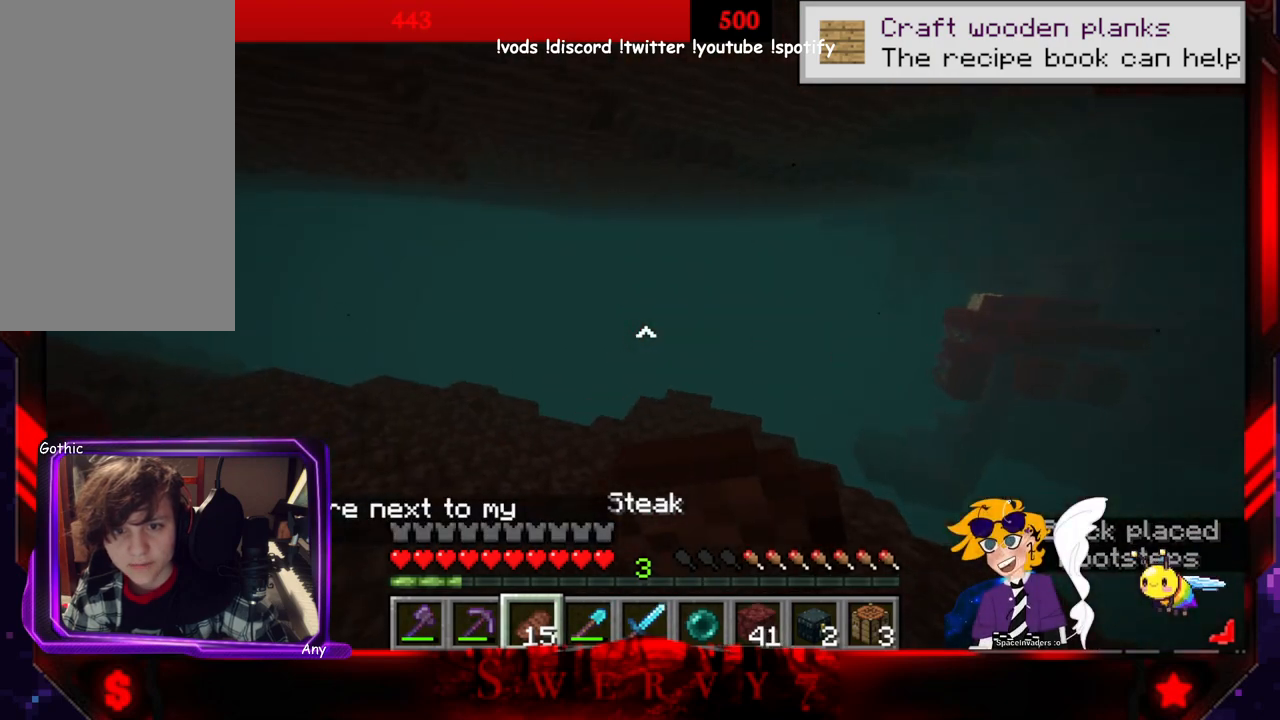
{"keys": ["w"], "mouse": ["right"], "events": [[333, "d", "up"]]}
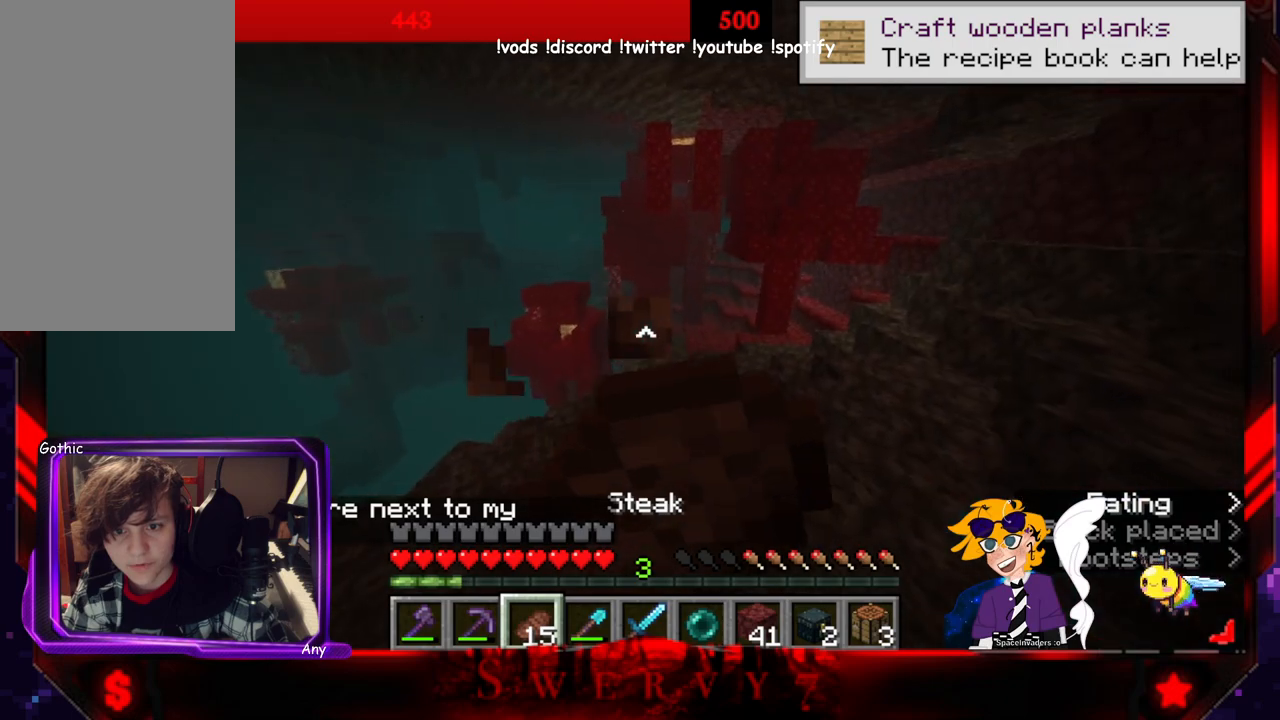
{"keys": ["w"], "mouse": ["right"], "events": []}
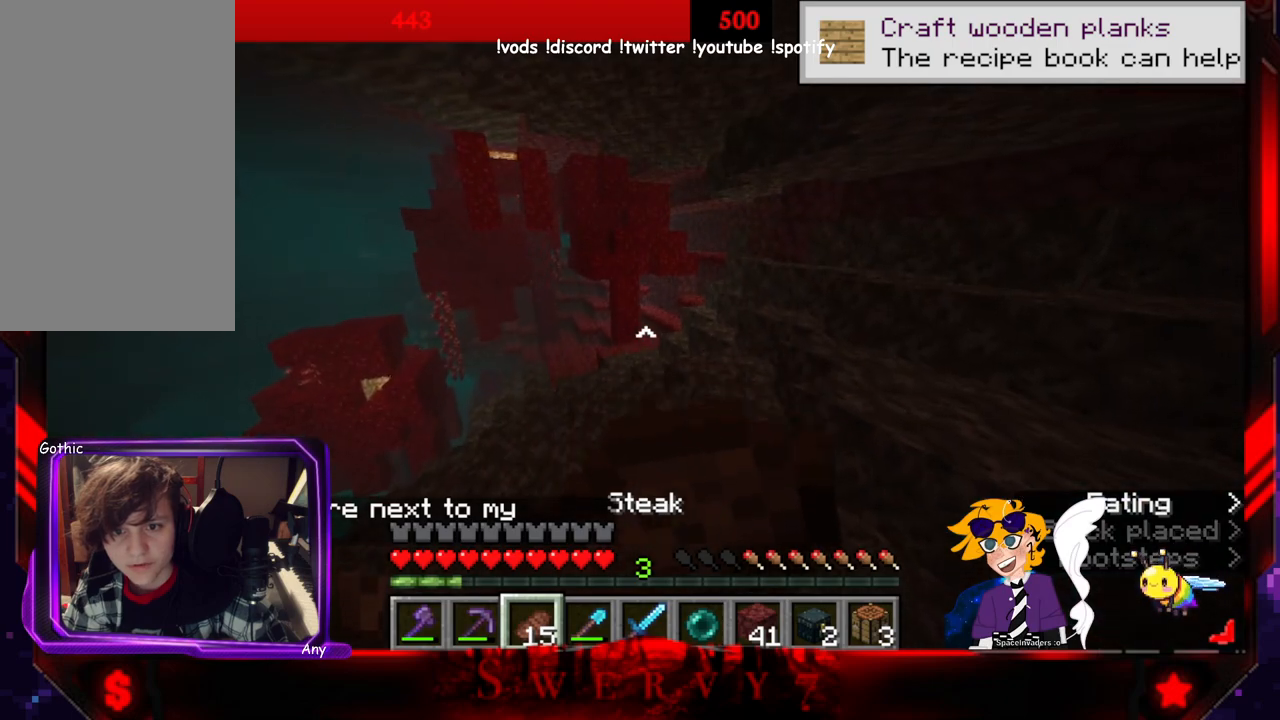
{"keys": ["w"], "mouse": ["right"], "events": []}
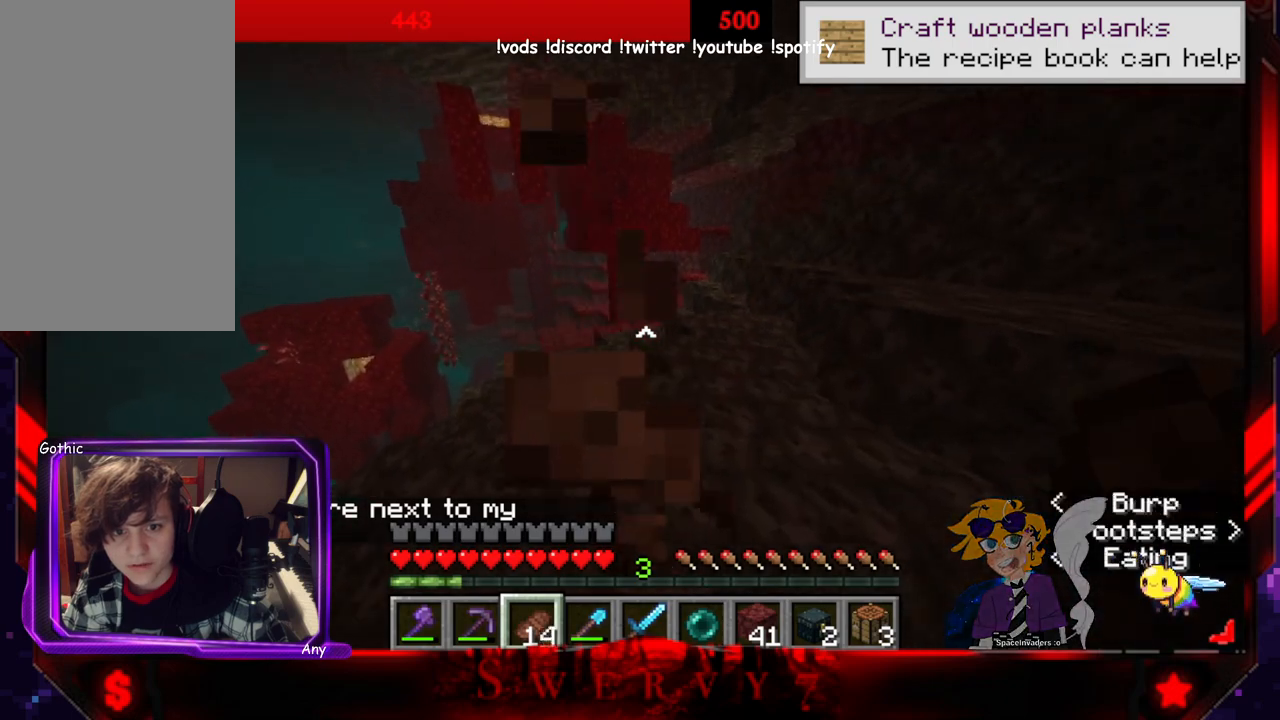
{"keys": ["space", "w"], "mouse": [], "events": [[83, "space", "down"], [400, "mouse_right", "up"]]}
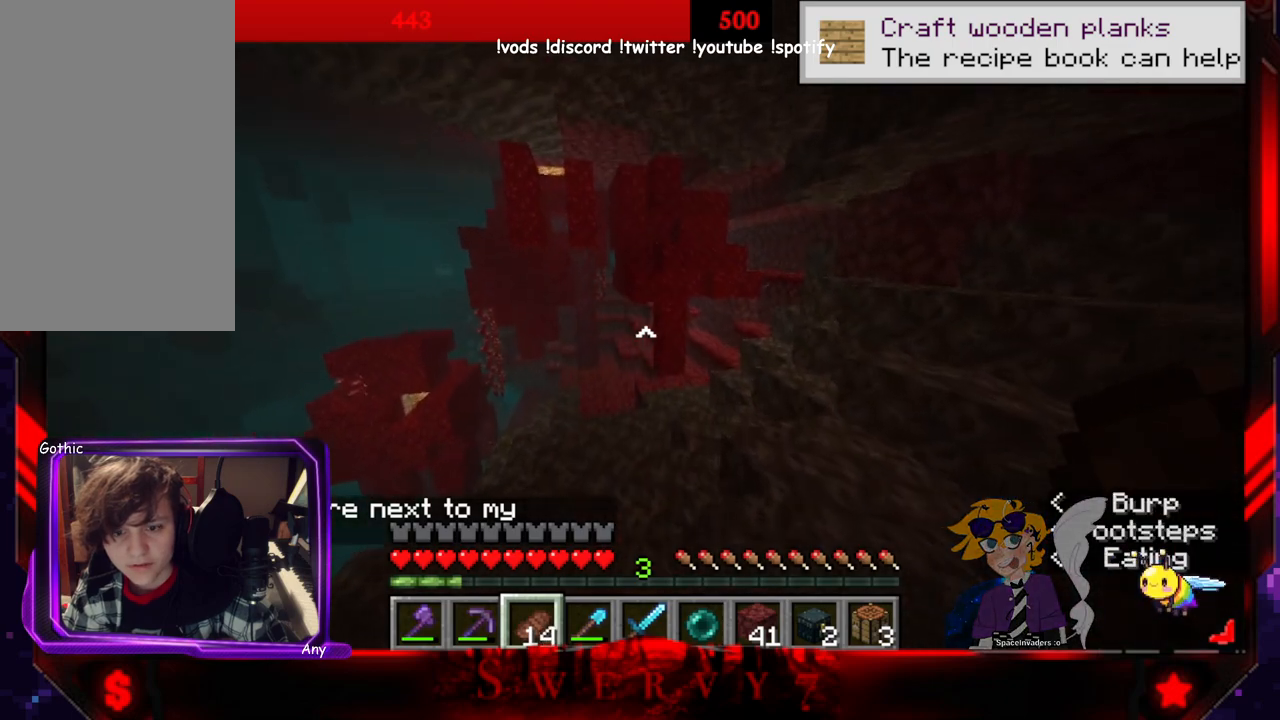
{"keys": ["space", "w"], "mouse": [], "events": [[200, "space", "up"], [416, "space", "down"]]}
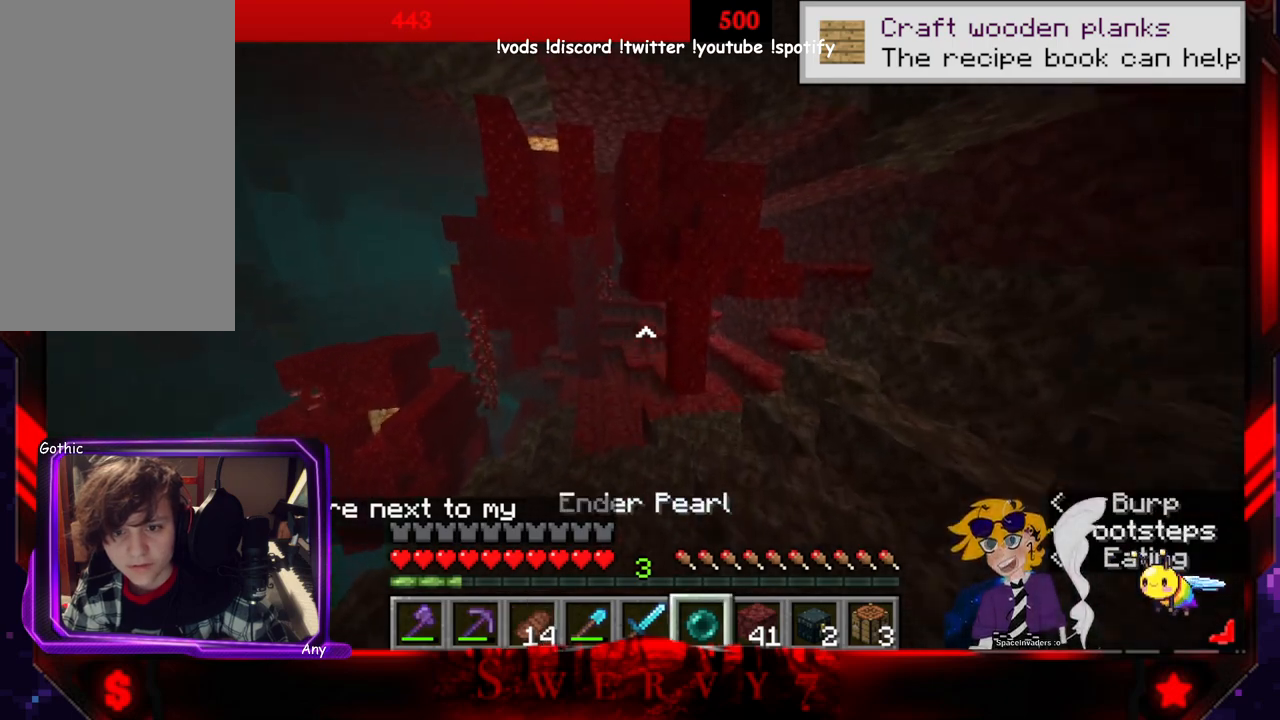
{"keys": ["space", "w"], "mouse": [], "events": []}
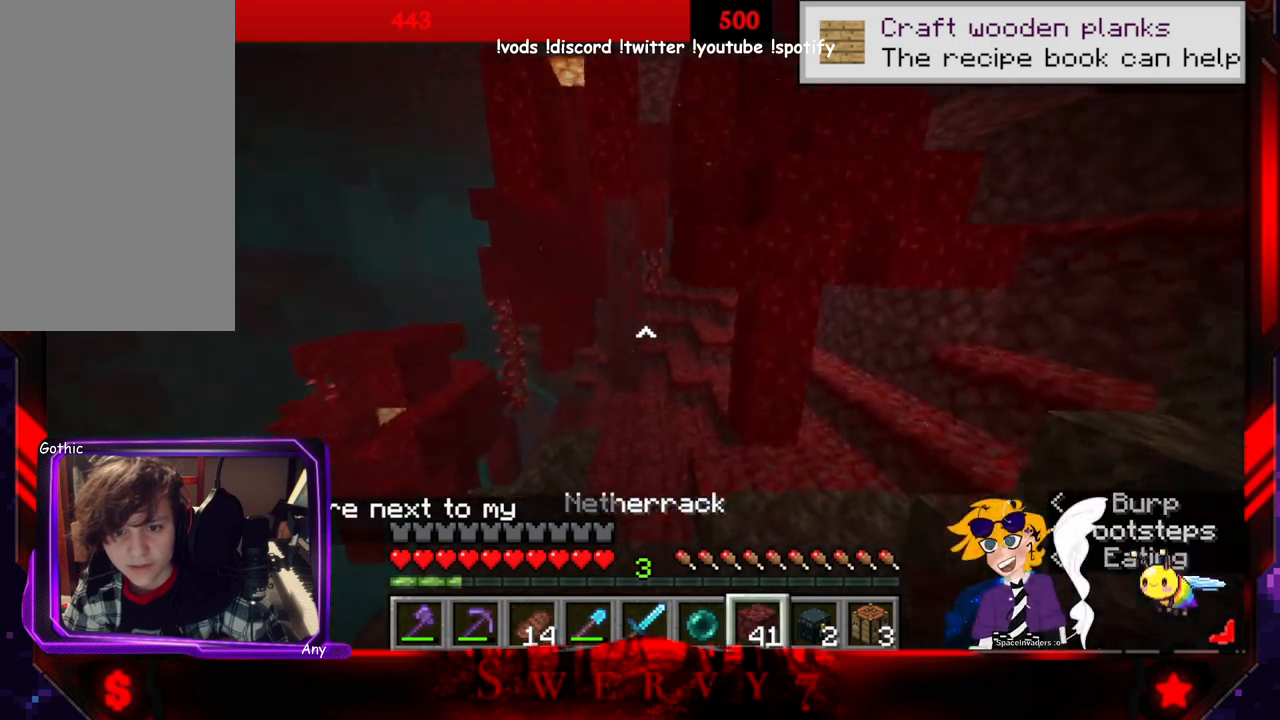
{"keys": ["space", "w"], "mouse": [], "events": []}
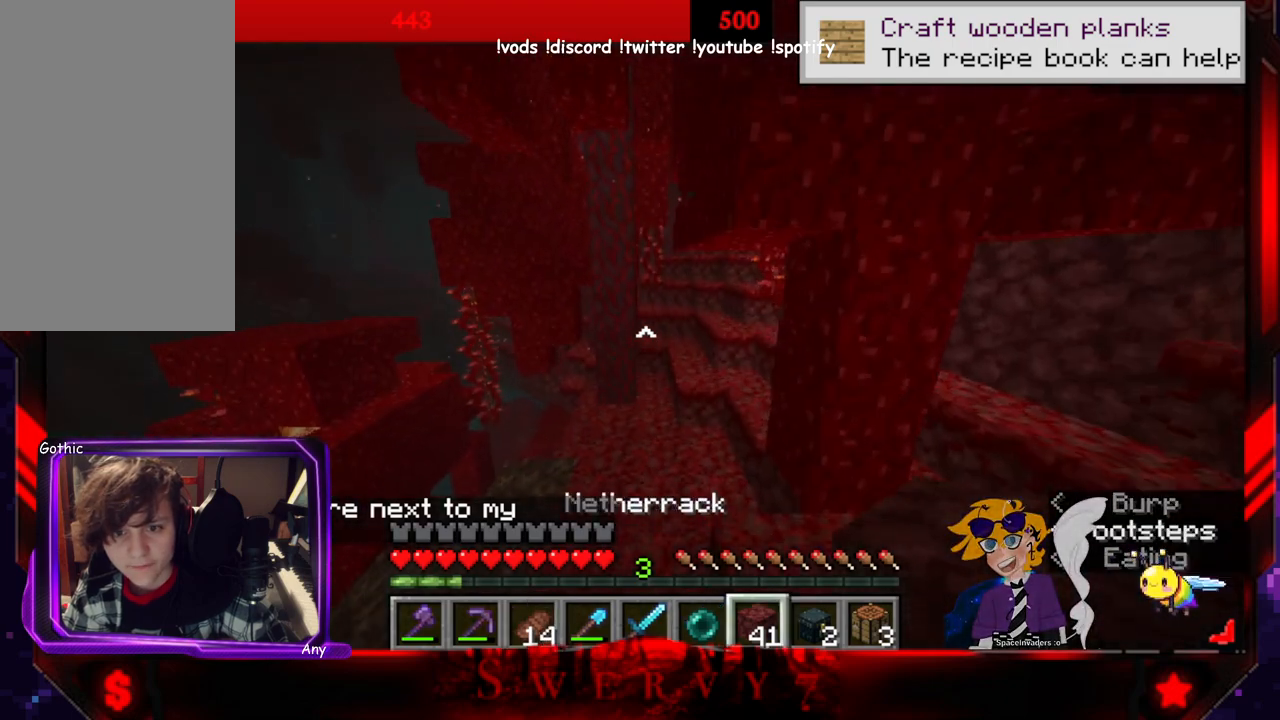
{"keys": ["space", "w"], "mouse": [], "events": []}
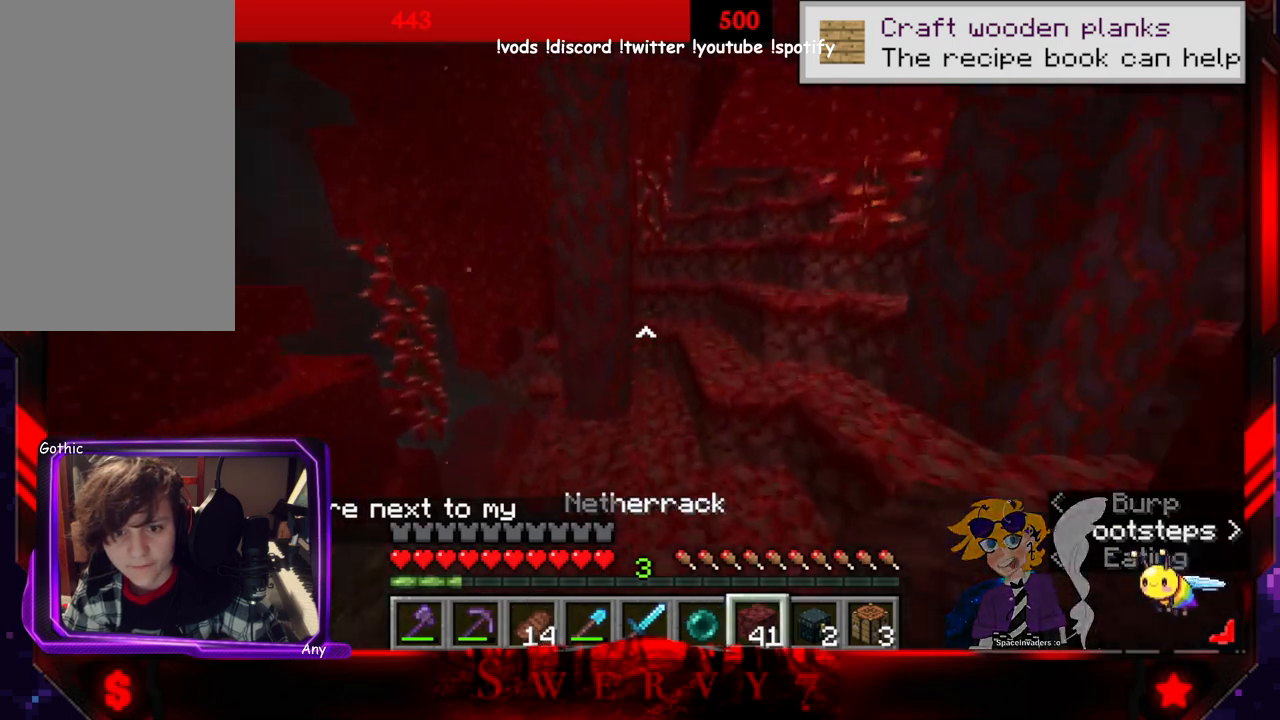
{"keys": ["space", "w"], "mouse": [], "events": []}
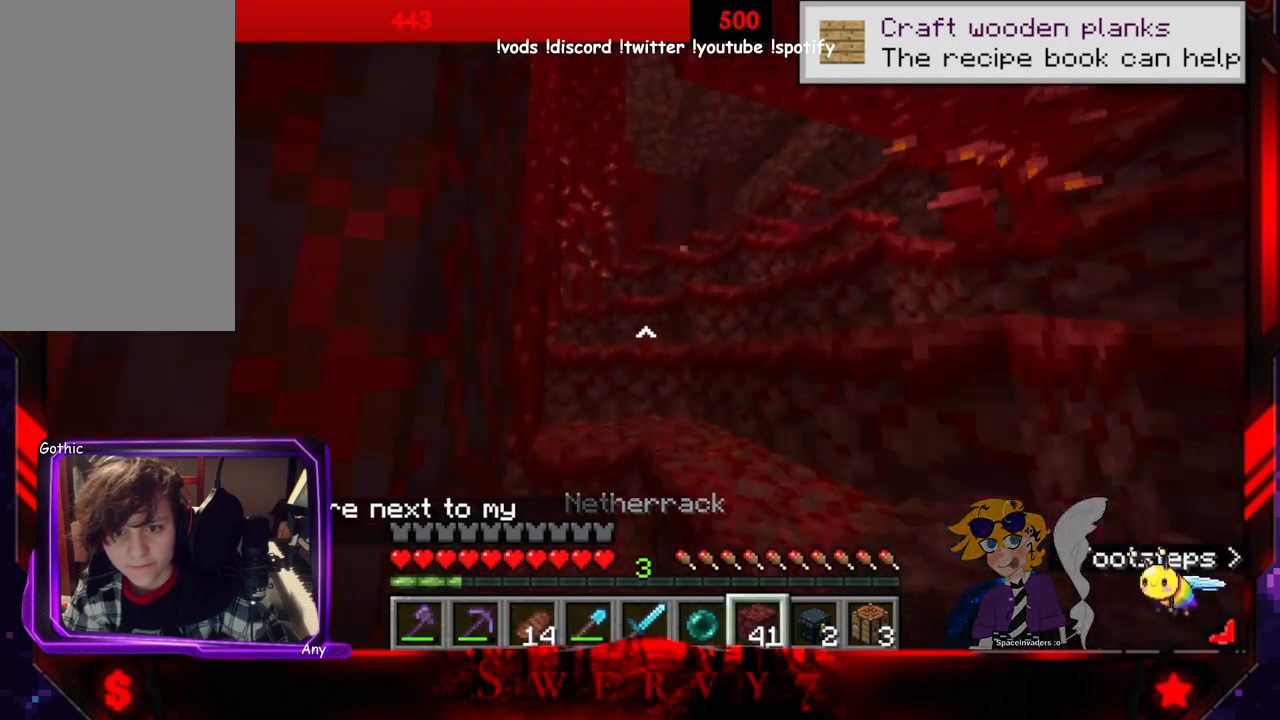
{"keys": ["space", "w"], "mouse": [], "events": []}
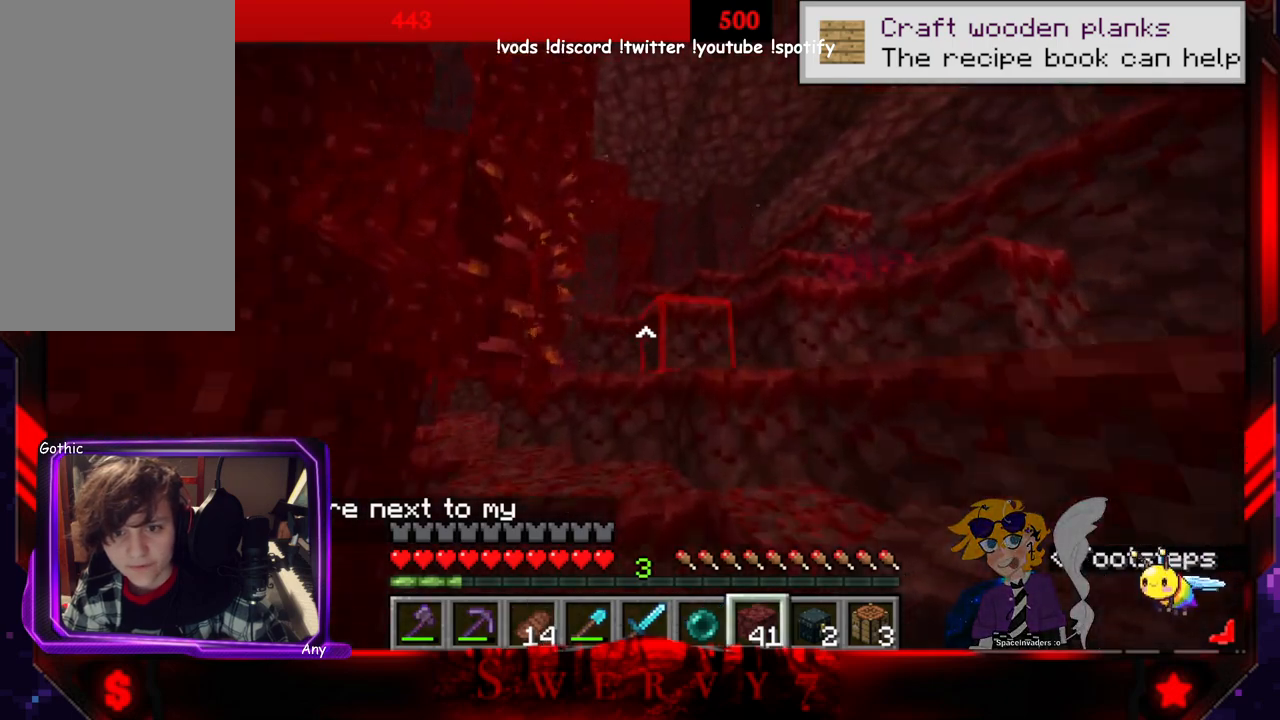
{"keys": ["space", "w"], "mouse": [], "events": []}
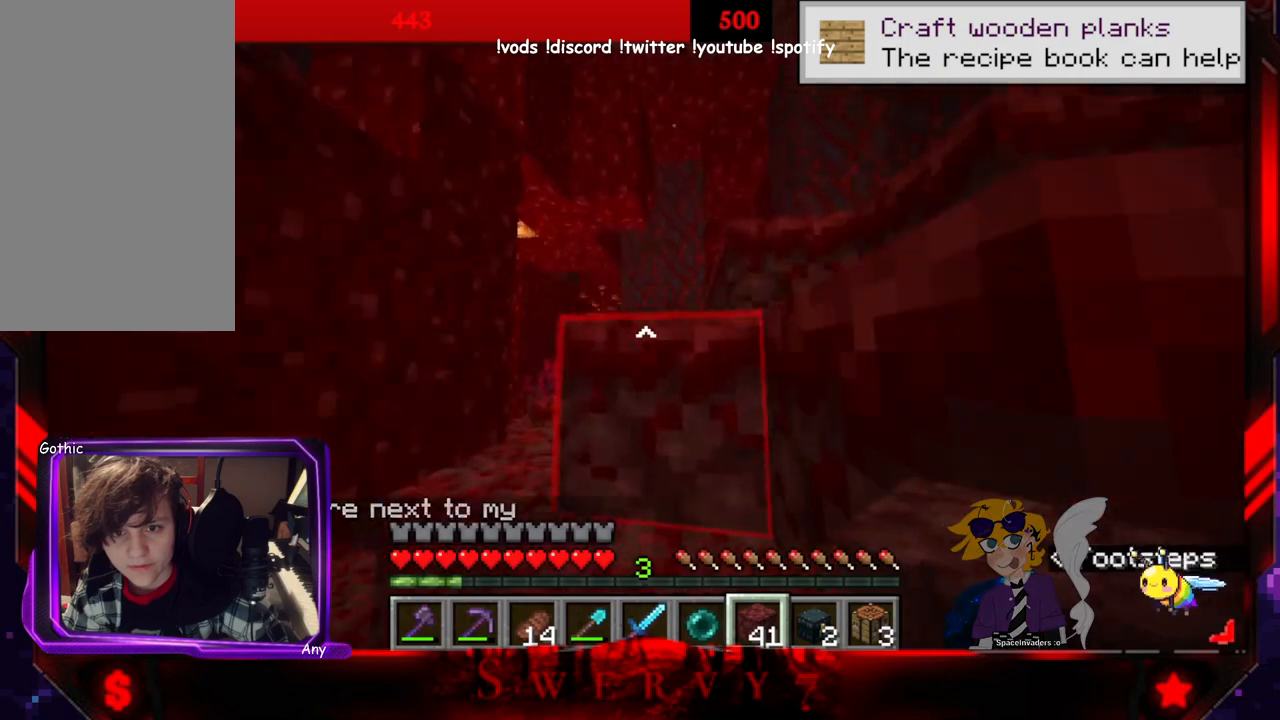
{"keys": ["space", "w"], "mouse": [], "events": [[350, "space", "up"], [433, "space", "down"]]}
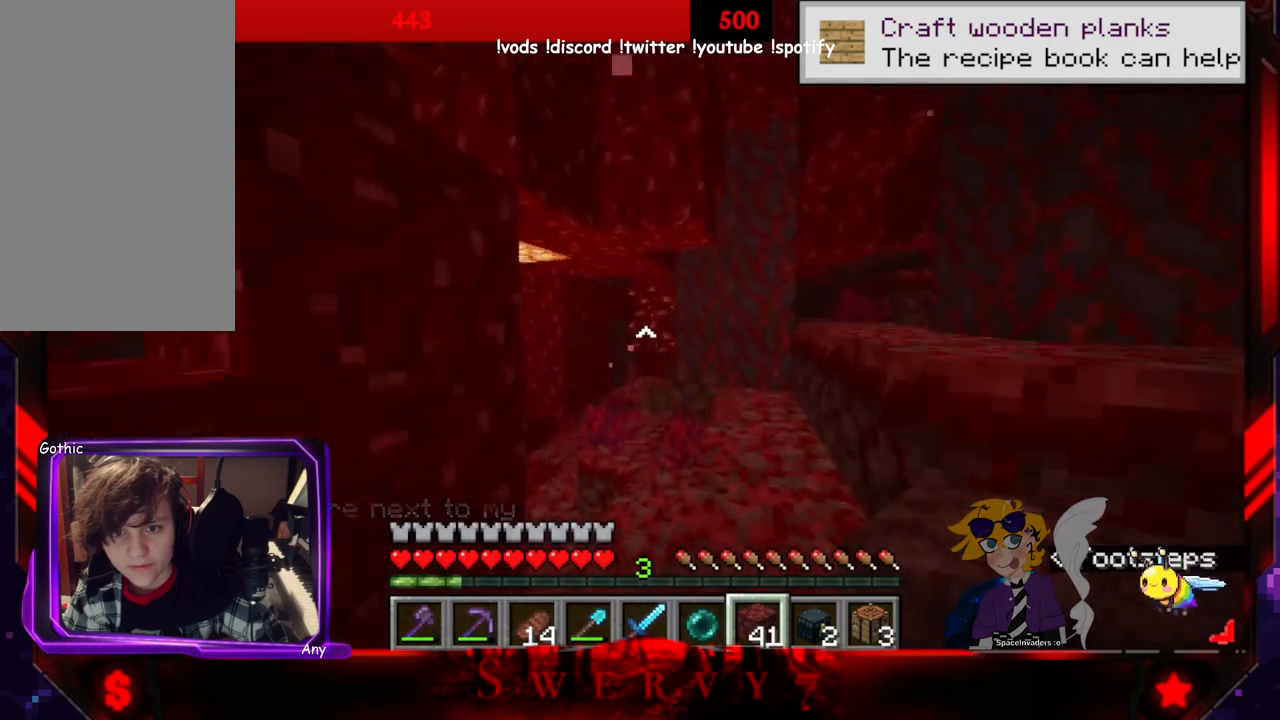
{"keys": ["w"], "mouse": [], "events": [[316, "space", "up"]]}